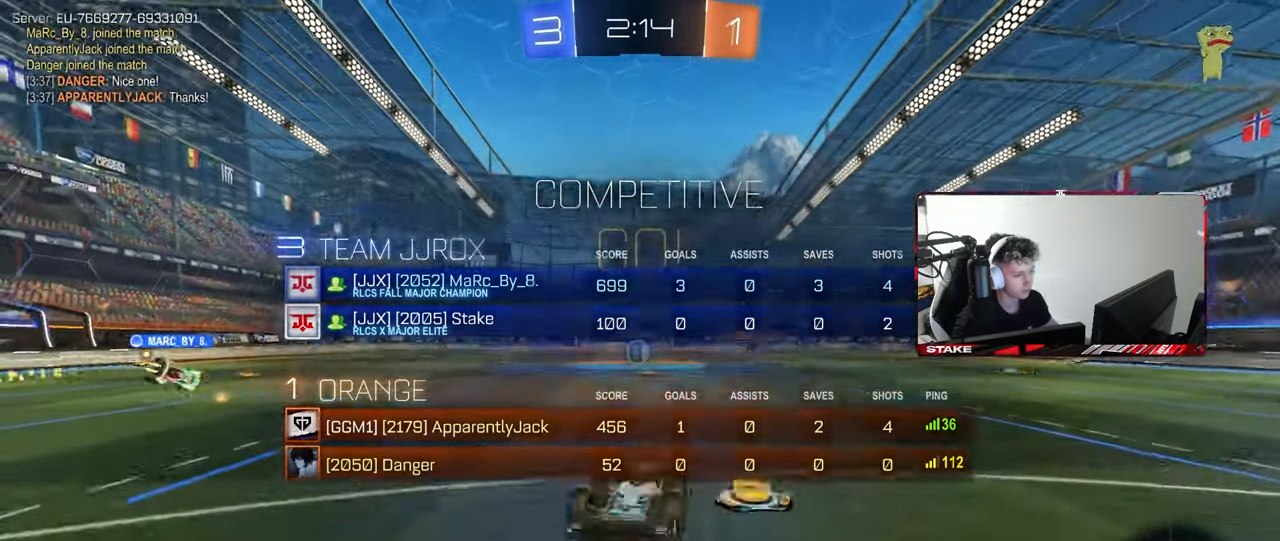
Gameplay with keyboard and mouse; each line is a JSON object with the keys and mouse buttons held at the frame after it. "events" lists presses ("down") and releases ("up") of "1", "2", "3", "4", "5", "a", "alt", "c", "caps_lock", "ctrl", "d", "e", "f", "g", "q", "r", "s", "shift", "space", "t", "tab", "v", "w", "x", "z", "mouse_left", "mouse_wheel" and "mouse_right" between this image and that frame as [ms after this image, input, new state], when the widget could be followed in between. "mouse_left", "mouse_wheel", "mouse_right" = the "left", "wheel", "right" buttons of the "mouse" list. No other keys are recorded. "wheel" means that the mouse wheel is clicked or scrolled. "mouse_move" is the direction in which the mouse moves at that frame (one of eight, or "still"), when it could be read.
{"keys": [], "mouse": [], "mouse_move": "still", "events": [[183, "w", "up"]]}
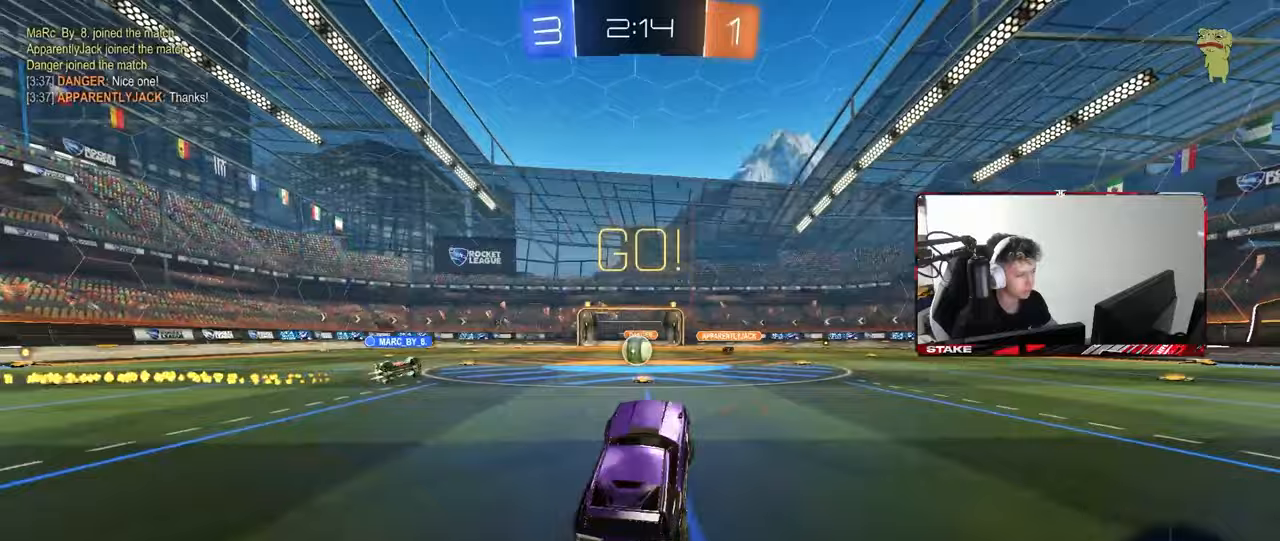
{"keys": ["a", "w"], "mouse": [], "mouse_move": "still", "events": [[117, "a", "down"], [117, "w", "down"], [250, "a", "up"], [300, "d", "down"], [400, "d", "up"], [483, "a", "down"]]}
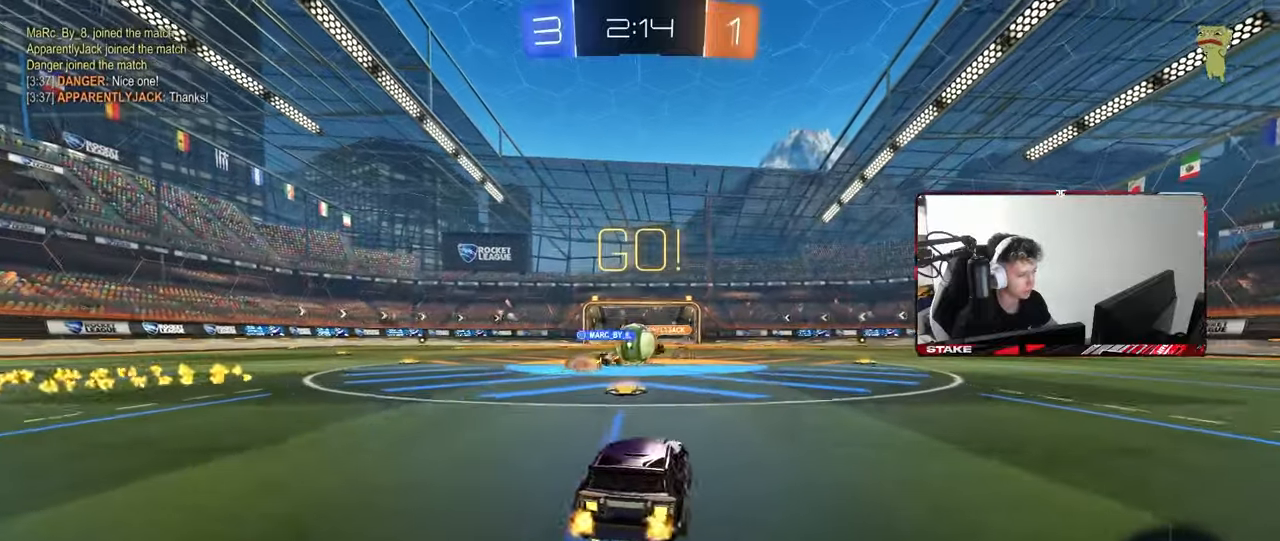
{"keys": ["d"], "mouse": ["left"], "mouse_move": "down-left", "events": [[33, "mouse_left", "down"], [83, "a", "up"], [83, "d", "down"], [217, "a", "down"], [217, "d", "up"], [317, "a", "up"], [317, "d", "down"], [367, "d", "up"], [400, "d", "down"], [400, "w", "up"]]}
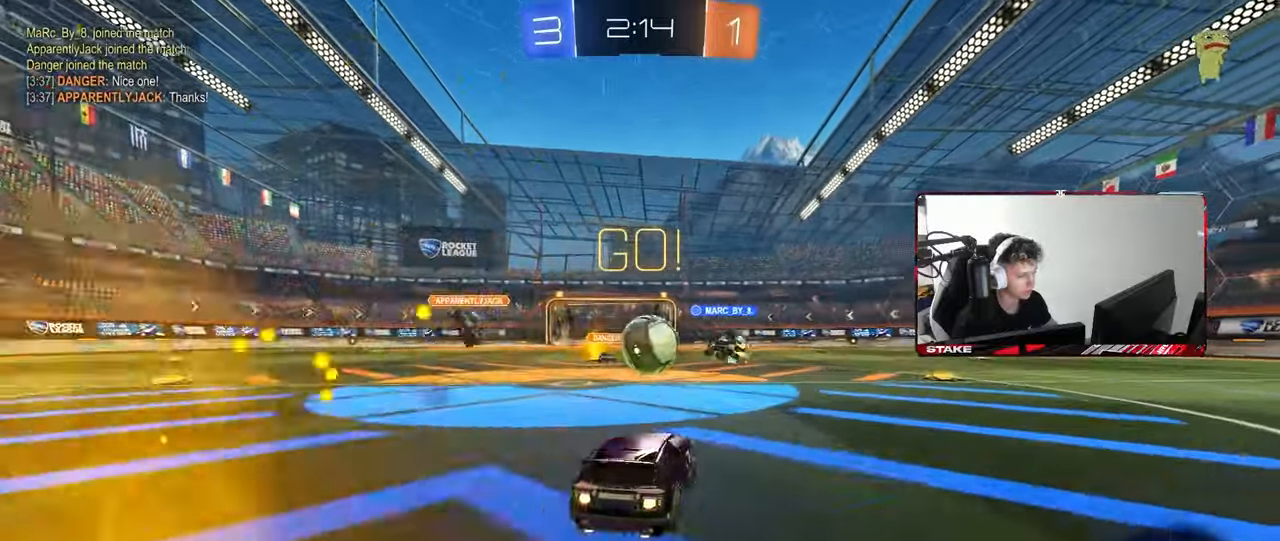
{"keys": ["d", "s", "shift"], "mouse": ["left", "right"], "mouse_move": "down-right", "events": [[50, "a", "down"], [50, "d", "up"], [100, "mouse_right", "down"], [183, "mouse_right", "up"], [233, "a", "up"], [283, "d", "down"], [383, "mouse_right", "down"], [383, "shift", "down"], [383, "w", "down"], [467, "s", "down"], [467, "w", "up"]]}
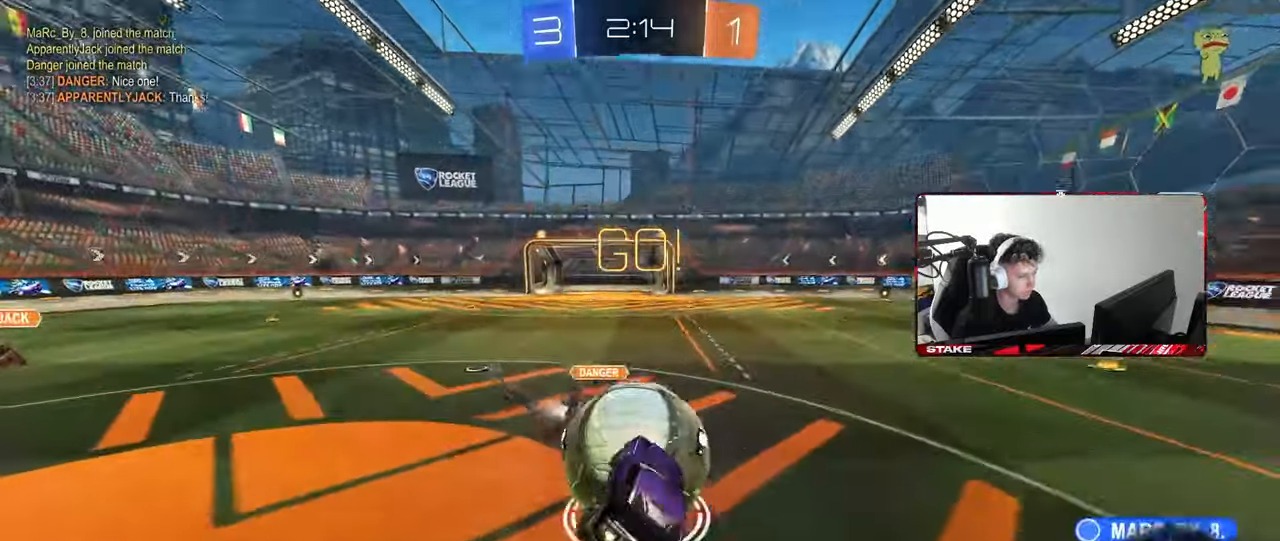
{"keys": ["d", "s", "shift"], "mouse": [], "mouse_move": "still", "events": [[100, "mouse_right", "up"], [167, "mouse_left", "up"]]}
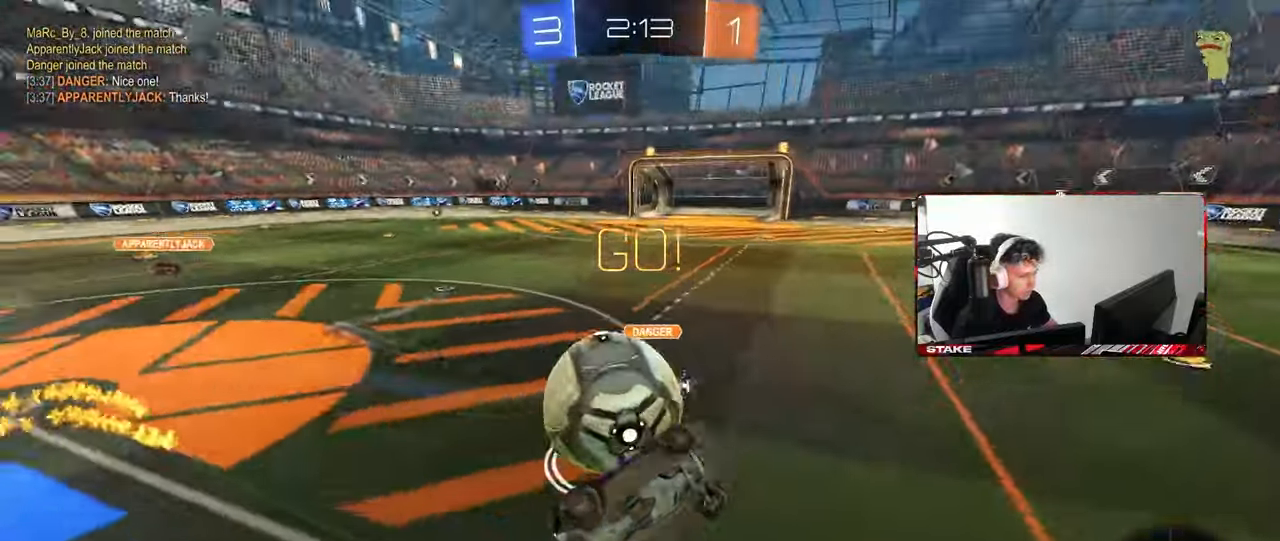
{"keys": ["a"], "mouse": [], "mouse_move": "still", "events": [[33, "s", "up"], [167, "shift", "up"], [167, "w", "down"], [217, "a", "down"], [217, "d", "up"], [317, "w", "up"]]}
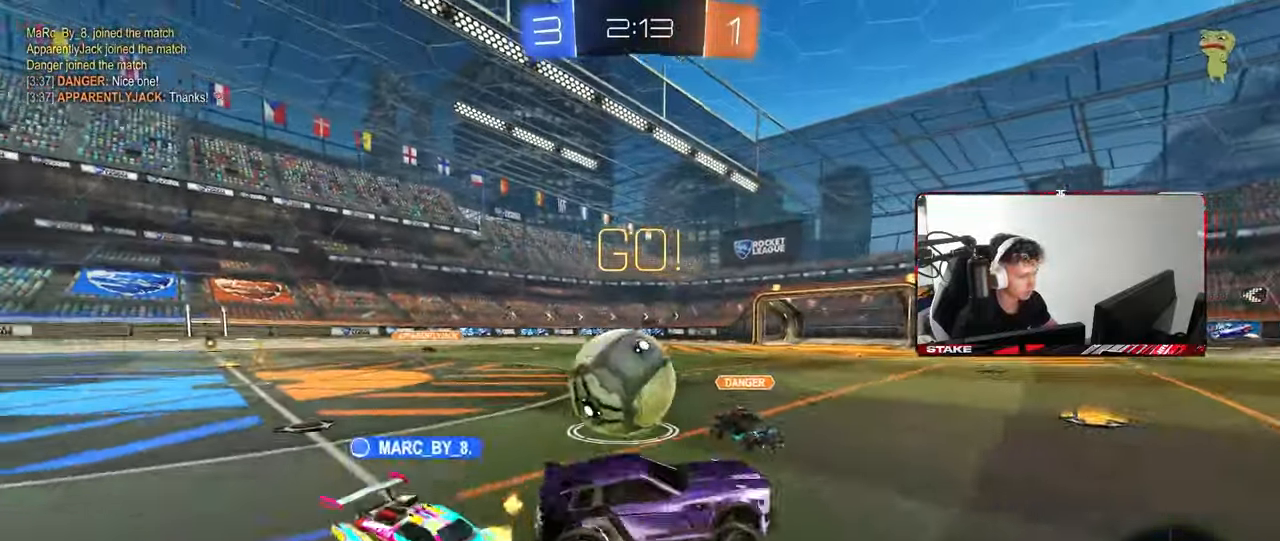
{"keys": ["d", "s"], "mouse": [], "mouse_move": "still", "events": [[50, "s", "down"], [233, "a", "up"], [233, "d", "down"]]}
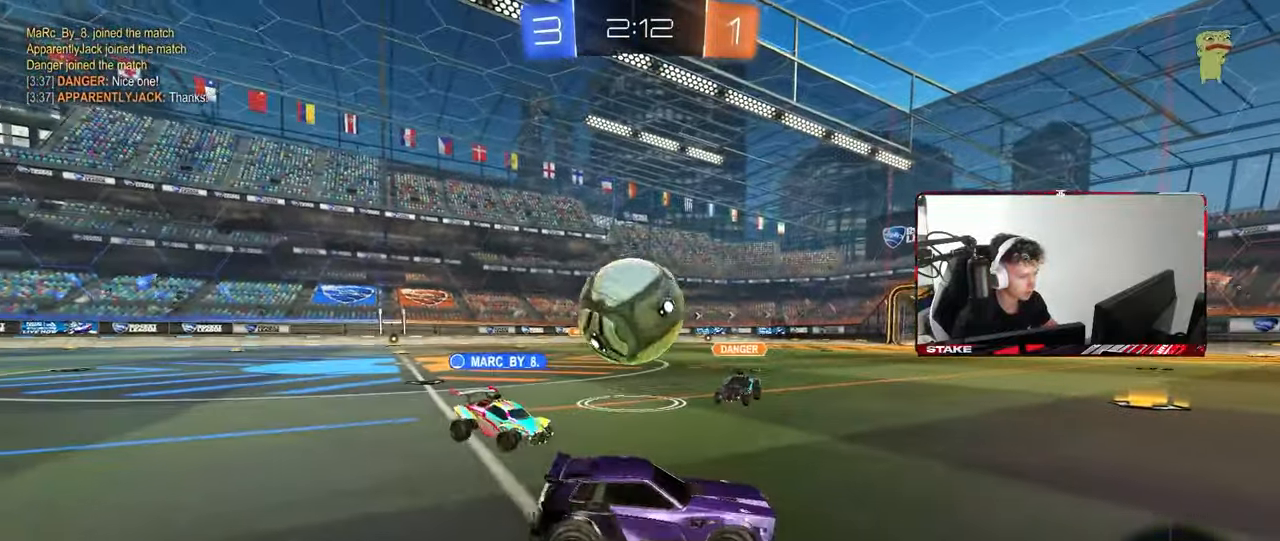
{"keys": ["d", "s"], "mouse": [], "mouse_move": "still", "events": [[200, "d", "up"], [433, "d", "down"]]}
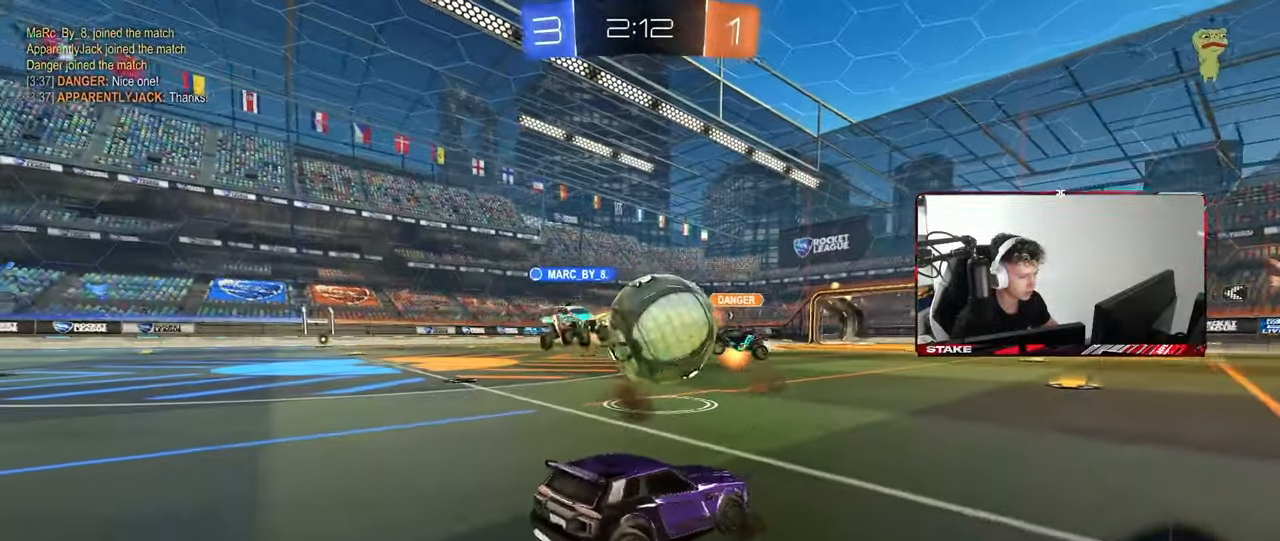
{"keys": ["d", "s"], "mouse": [], "mouse_move": "still", "events": [[167, "d", "up"], [217, "a", "down"], [450, "a", "up"], [450, "d", "down"]]}
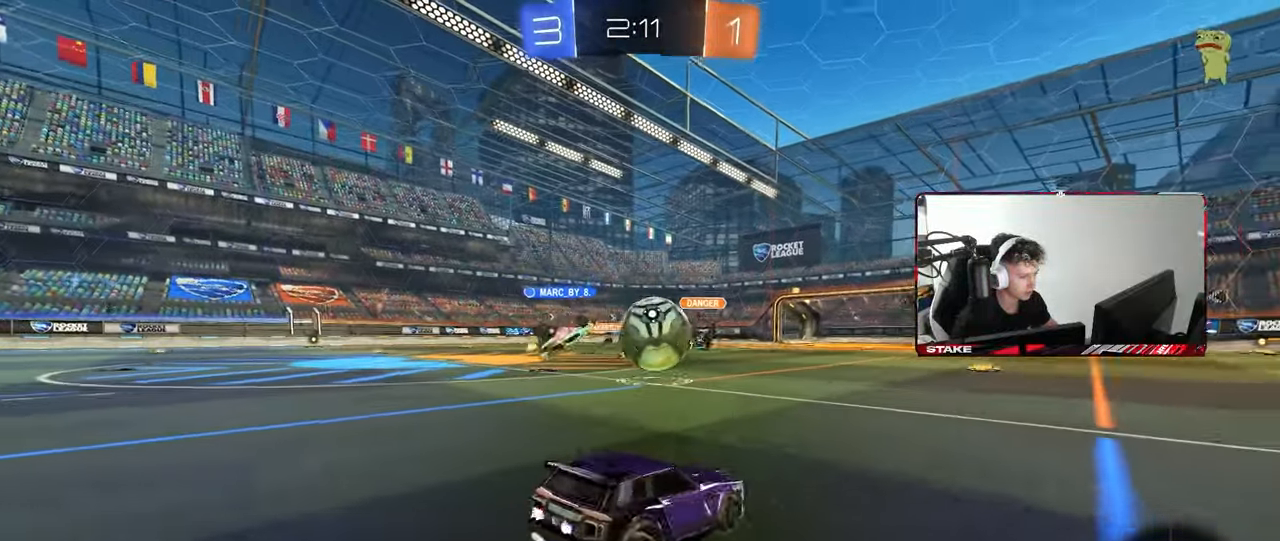
{"keys": ["d", "shift"], "mouse": [], "mouse_move": "up-right", "events": [[100, "d", "up"], [100, "mouse_right", "down"], [150, "mouse_right", "up"], [233, "mouse_right", "down"], [283, "space", "down"], [367, "s", "up"], [417, "mouse_right", "up"], [417, "space", "up"], [467, "d", "down"], [467, "shift", "down"]]}
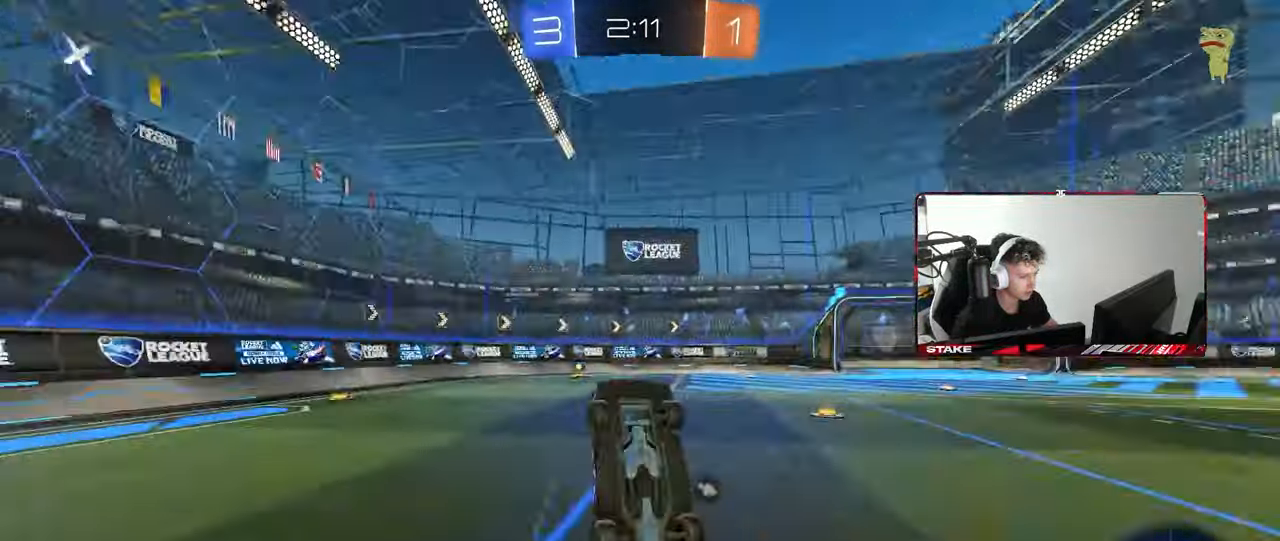
{"keys": ["d", "w"], "mouse": ["left"], "mouse_move": "still", "events": [[17, "w", "down"], [67, "mouse_left", "down"], [483, "shift", "up"]]}
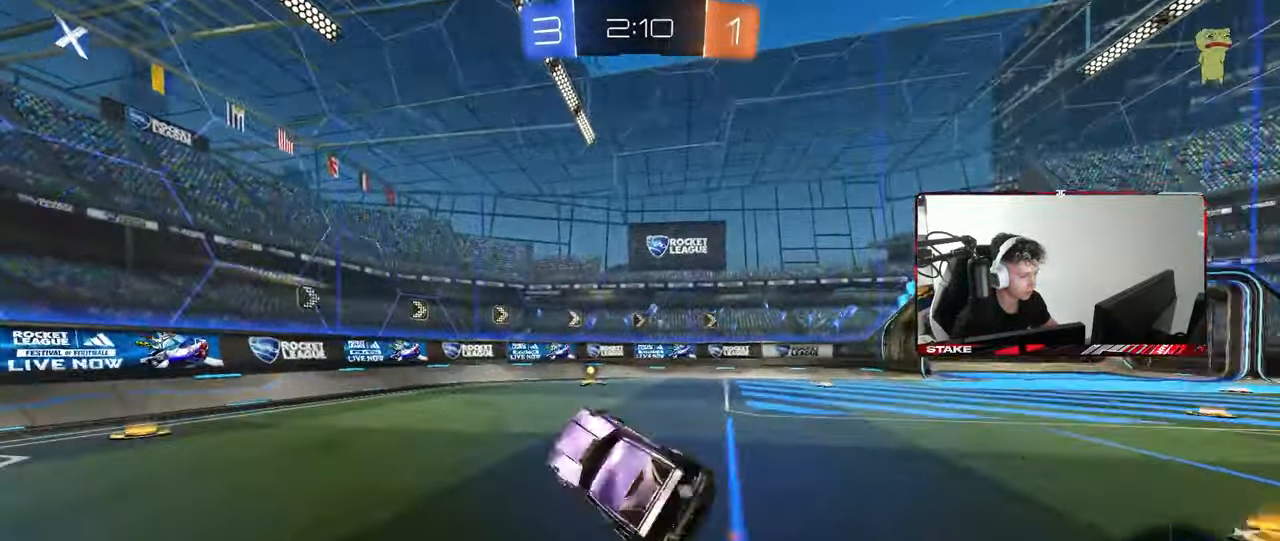
{"keys": ["a", "w"], "mouse": ["left"], "mouse_move": "still", "events": [[33, "space", "down"], [83, "d", "up"], [133, "mouse_left", "up"], [217, "space", "up"], [400, "mouse_left", "down"], [450, "a", "down"]]}
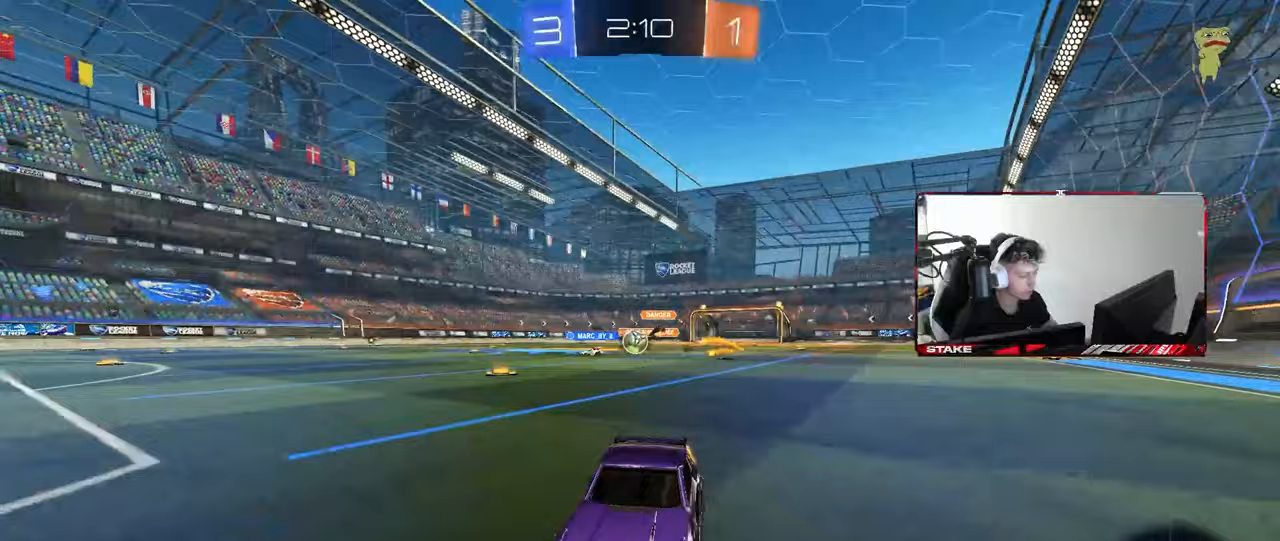
{"keys": ["d", "w"], "mouse": ["left"], "mouse_move": "still", "events": [[133, "a", "up"], [133, "mouse_left", "up"], [233, "d", "down"], [283, "shift", "down"], [467, "mouse_left", "down"], [467, "shift", "up"]]}
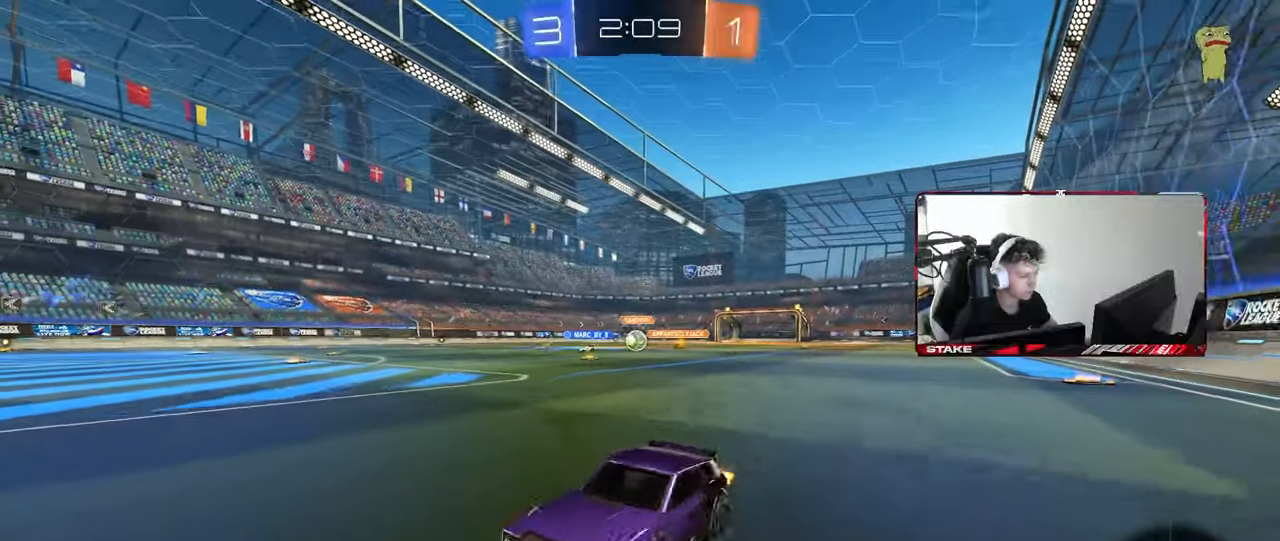
{"keys": ["d", "w"], "mouse": ["left"], "mouse_move": "still", "events": [[350, "shift", "down"], [383, "shift", "up"]]}
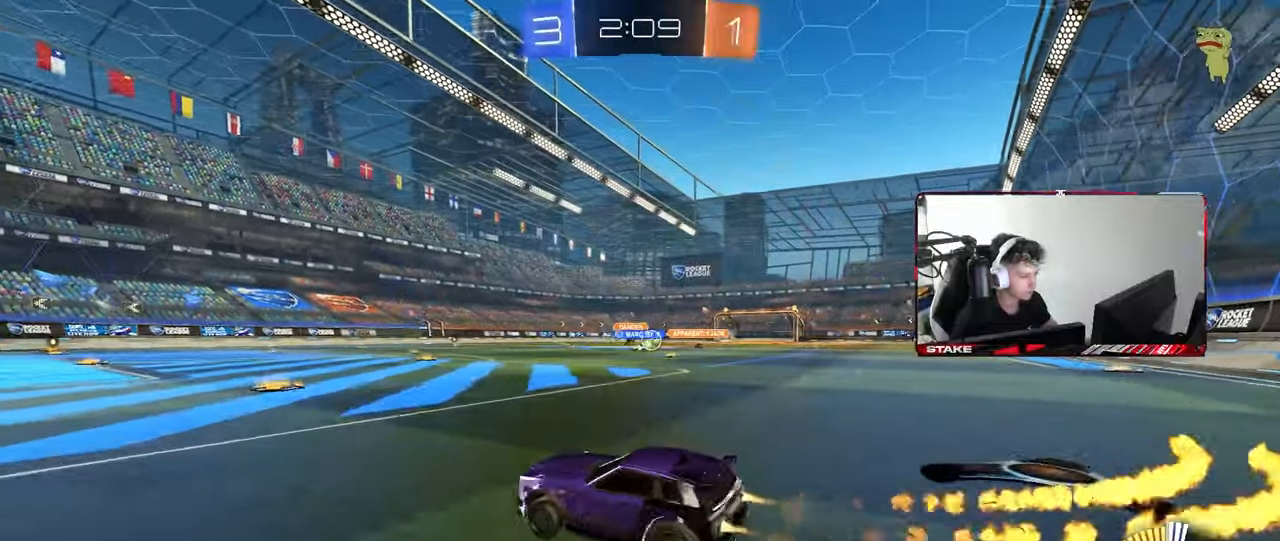
{"keys": ["w"], "mouse": [], "mouse_move": "still", "events": [[33, "mouse_left", "up"], [83, "d", "up"], [317, "mouse_left", "down"], [450, "mouse_left", "up"]]}
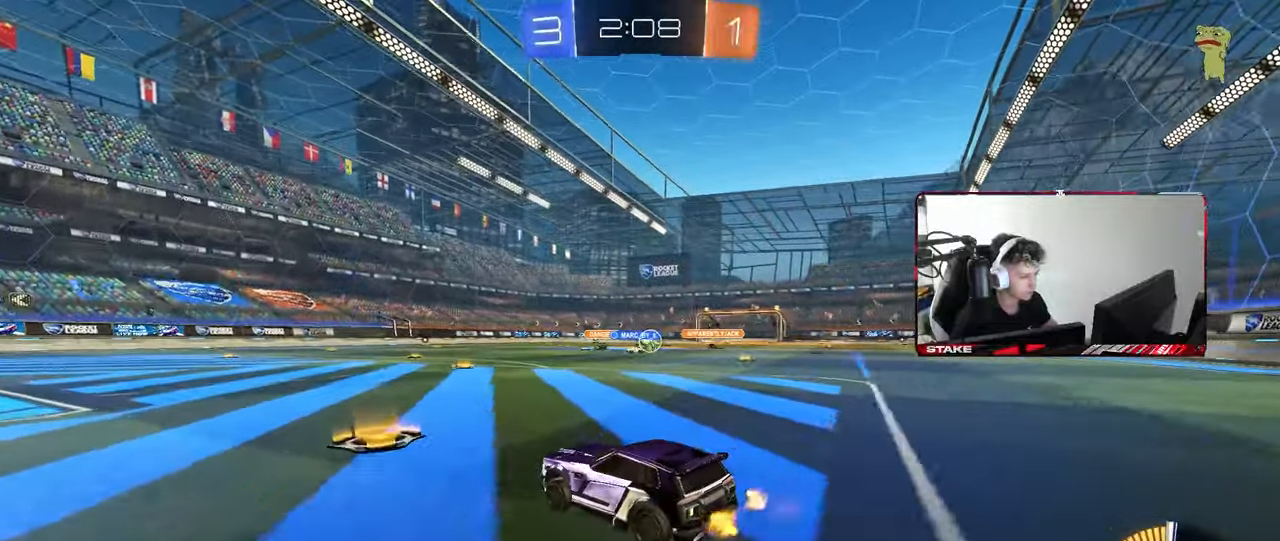
{"keys": [], "mouse": [], "mouse_move": "still", "events": [[50, "d", "down"], [133, "d", "up"], [233, "w", "up"], [383, "d", "down"], [467, "d", "up"]]}
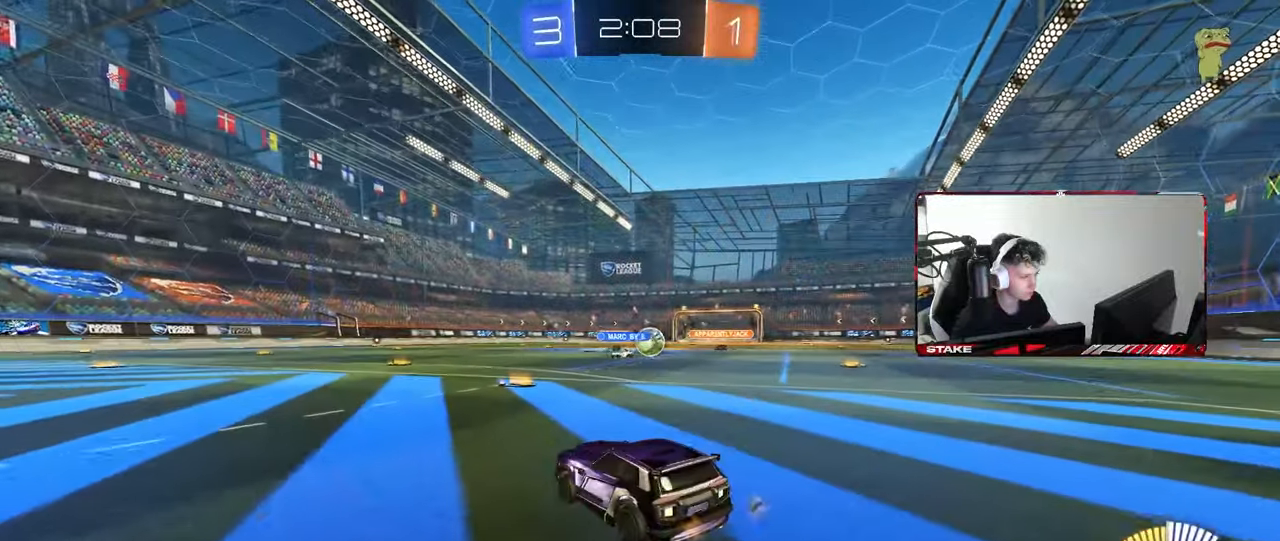
{"keys": [], "mouse": [], "mouse_move": "still", "events": [[67, "s", "down"], [150, "d", "down"], [250, "s", "up"], [300, "d", "up"]]}
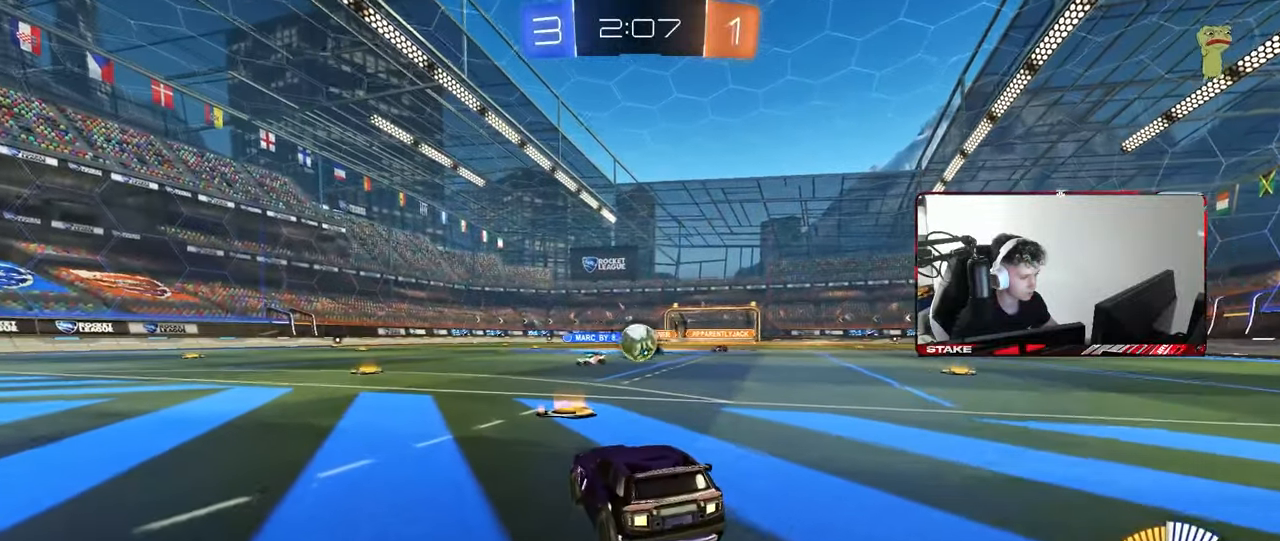
{"keys": ["a", "w"], "mouse": [], "mouse_move": "still", "events": [[267, "a", "down"], [317, "a", "up"], [400, "a", "down"], [400, "w", "down"]]}
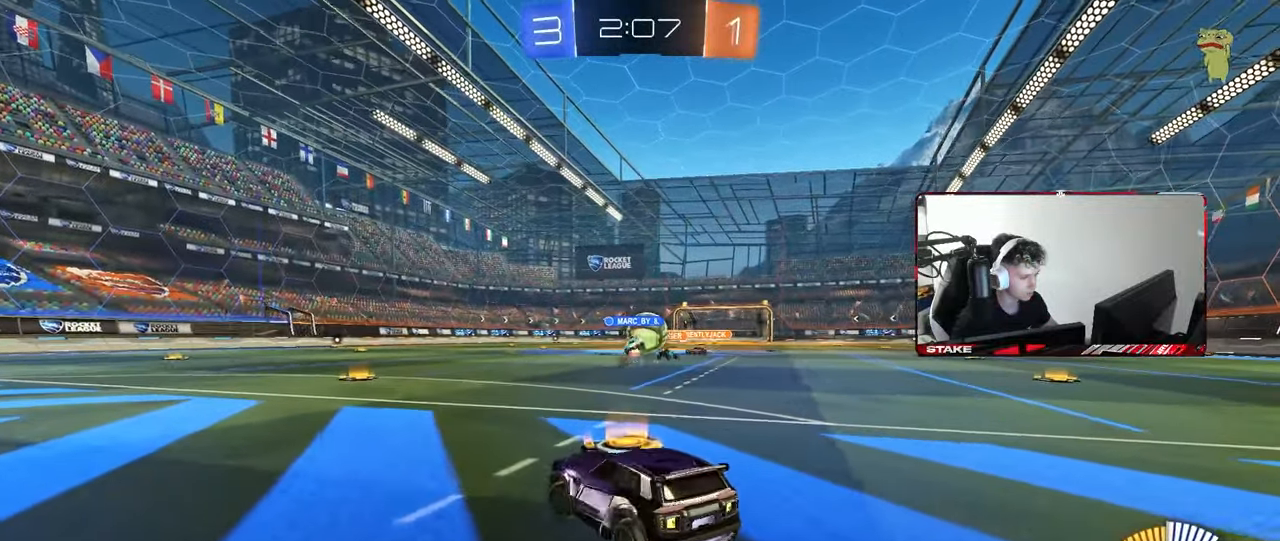
{"keys": ["d"], "mouse": [], "mouse_move": "still", "events": [[100, "a", "up"], [150, "d", "down"], [417, "a", "down"], [417, "w", "up"], [467, "a", "up"]]}
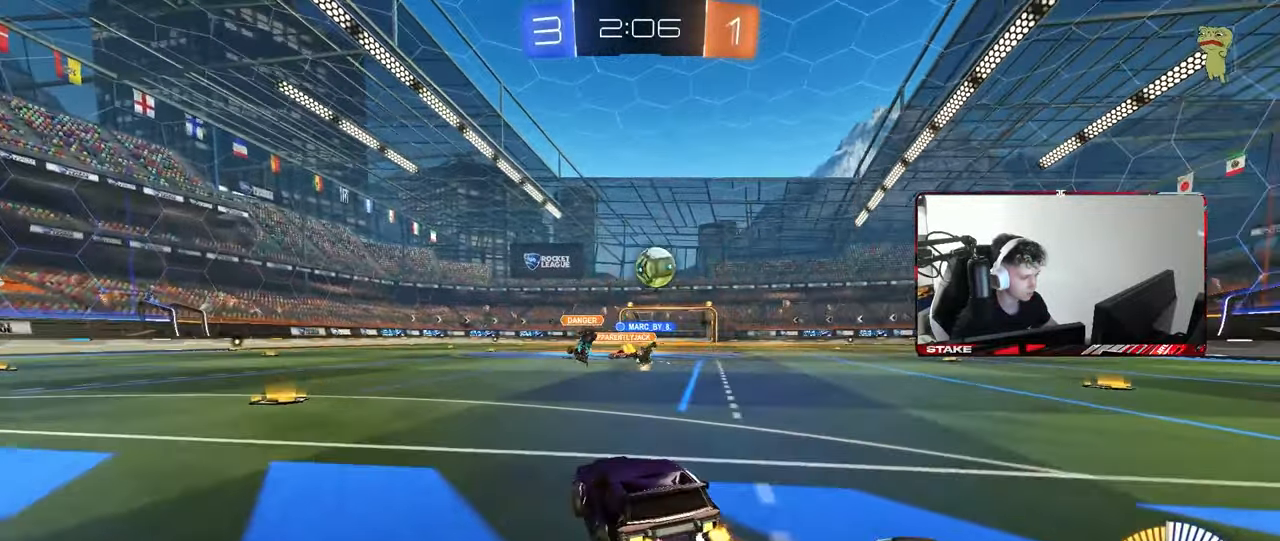
{"keys": [], "mouse": ["left"], "mouse_move": "still", "events": [[67, "mouse_left", "down"], [117, "w", "down"], [150, "d", "up"], [483, "w", "up"]]}
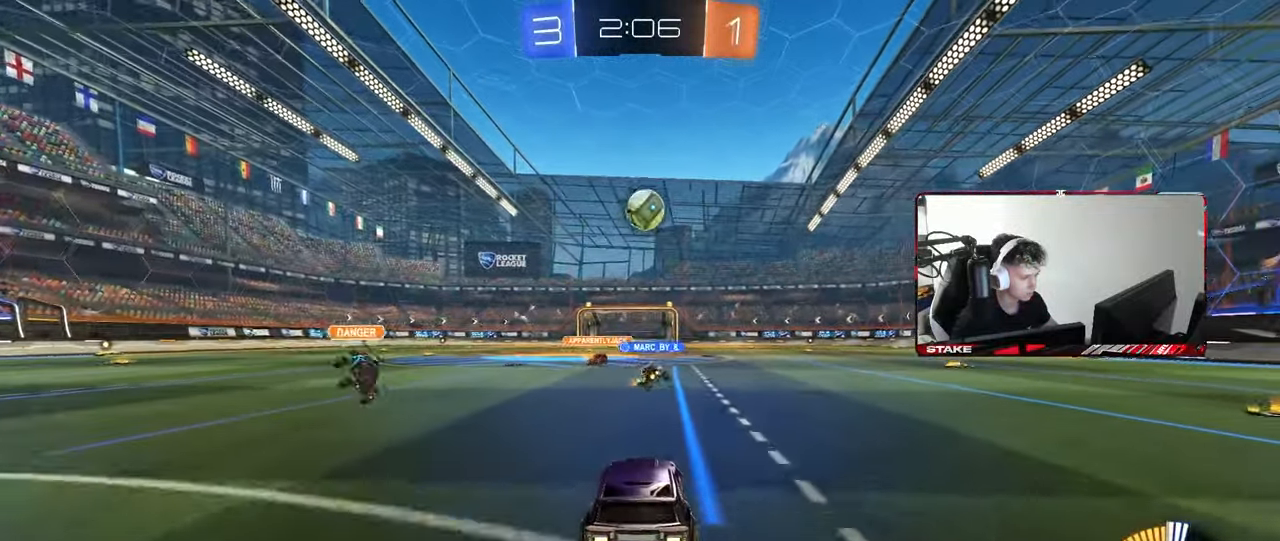
{"keys": ["d"], "mouse": ["left", "right"], "mouse_move": "still", "events": [[83, "w", "down"], [133, "d", "down"], [167, "d", "up"], [217, "a", "down"], [217, "mouse_right", "down"], [217, "w", "up"], [267, "a", "up"], [317, "a", "down"], [317, "s", "down"], [367, "a", "up"], [400, "mouse_right", "up"], [400, "s", "up"], [450, "mouse_right", "down"], [500, "d", "down"]]}
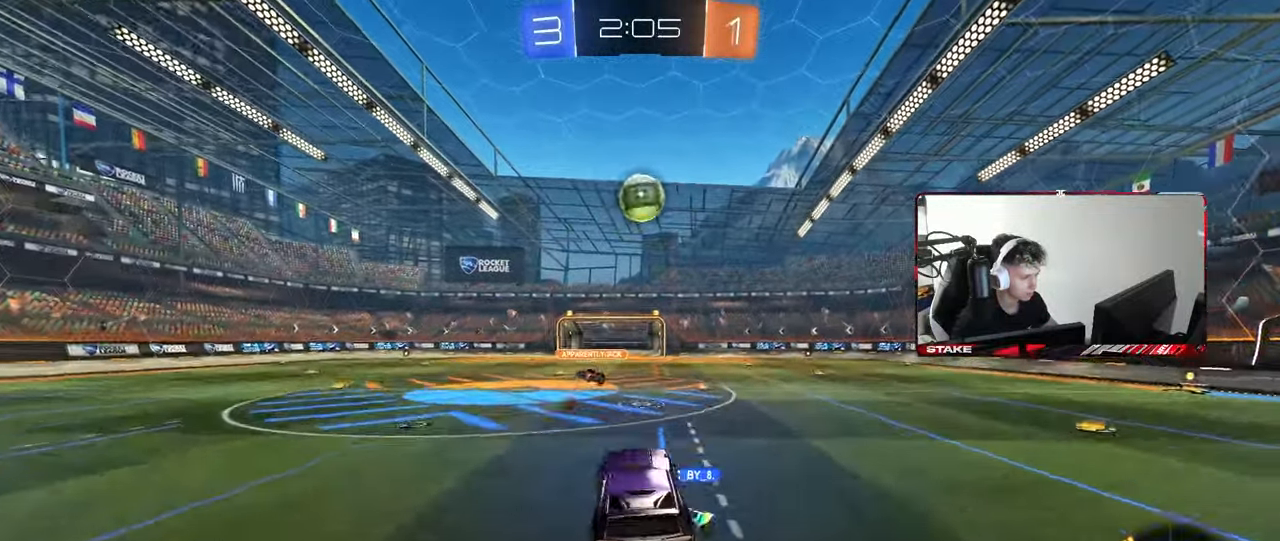
{"keys": ["a", "w"], "mouse": [], "mouse_move": "left", "events": [[50, "mouse_right", "up"], [133, "mouse_left", "up"], [133, "w", "down"], [283, "w", "up"], [367, "w", "down"], [433, "a", "down"], [433, "d", "up"]]}
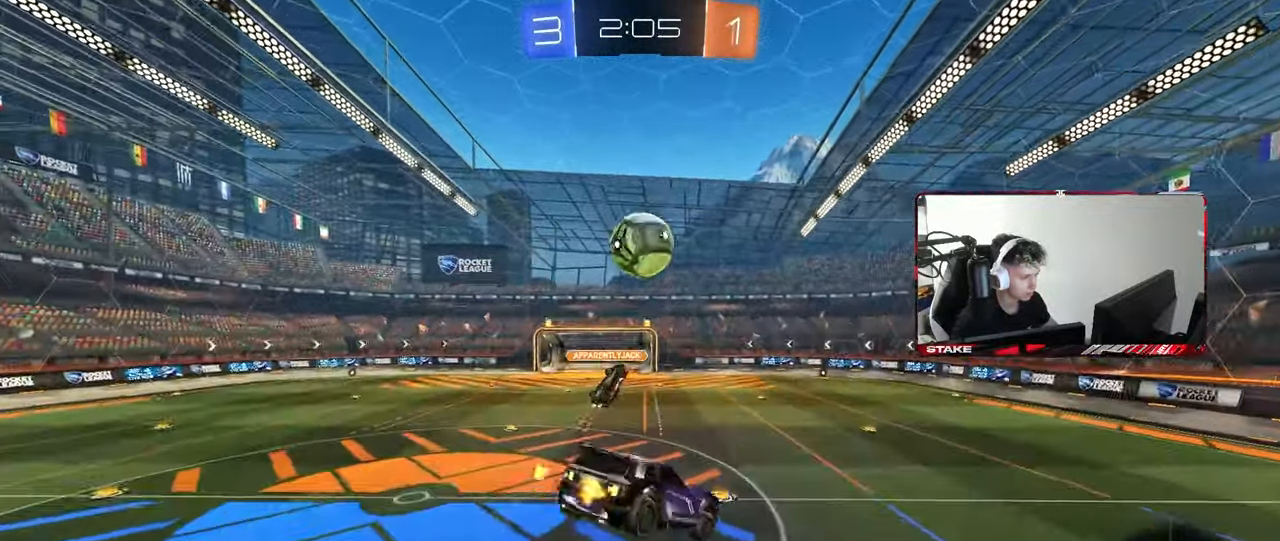
{"keys": ["s"], "mouse": [], "mouse_move": "still", "events": [[67, "w", "up"], [117, "mouse_left", "down"], [167, "a", "up"], [300, "a", "down"], [300, "s", "down"], [433, "mouse_left", "up"], [483, "a", "up"]]}
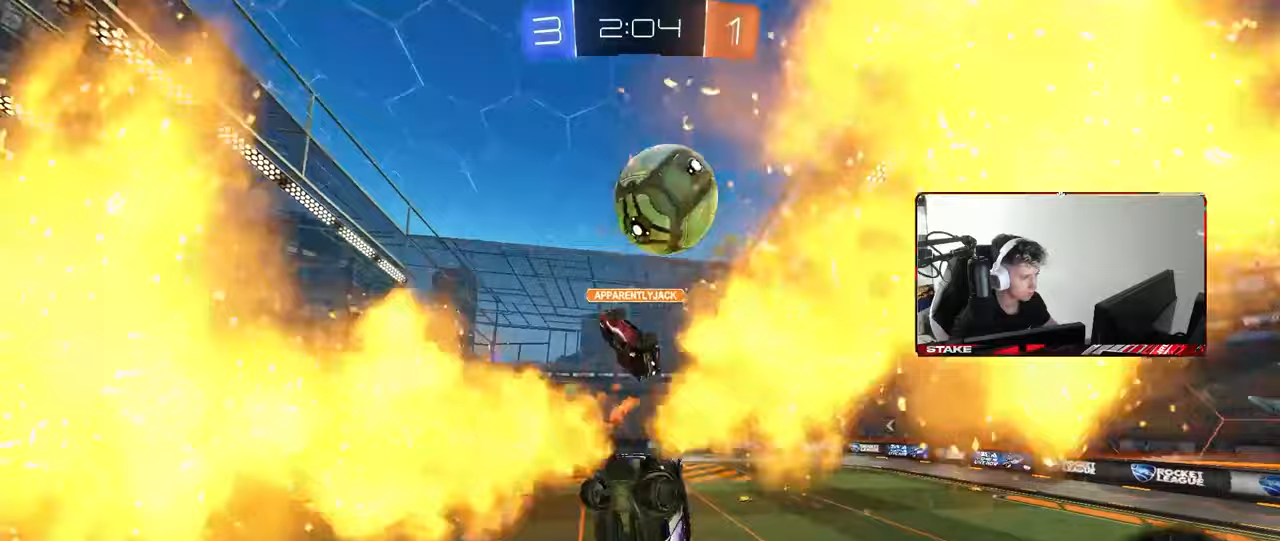
{"keys": ["w"], "mouse": ["left"], "mouse_move": "still", "events": [[83, "mouse_left", "down"], [133, "a", "down"], [133, "space", "down"], [317, "shift", "down"], [317, "space", "up"], [367, "mouse_left", "up"], [367, "s", "up"], [400, "a", "up"], [400, "shift", "up"], [500, "mouse_left", "down"], [500, "w", "down"]]}
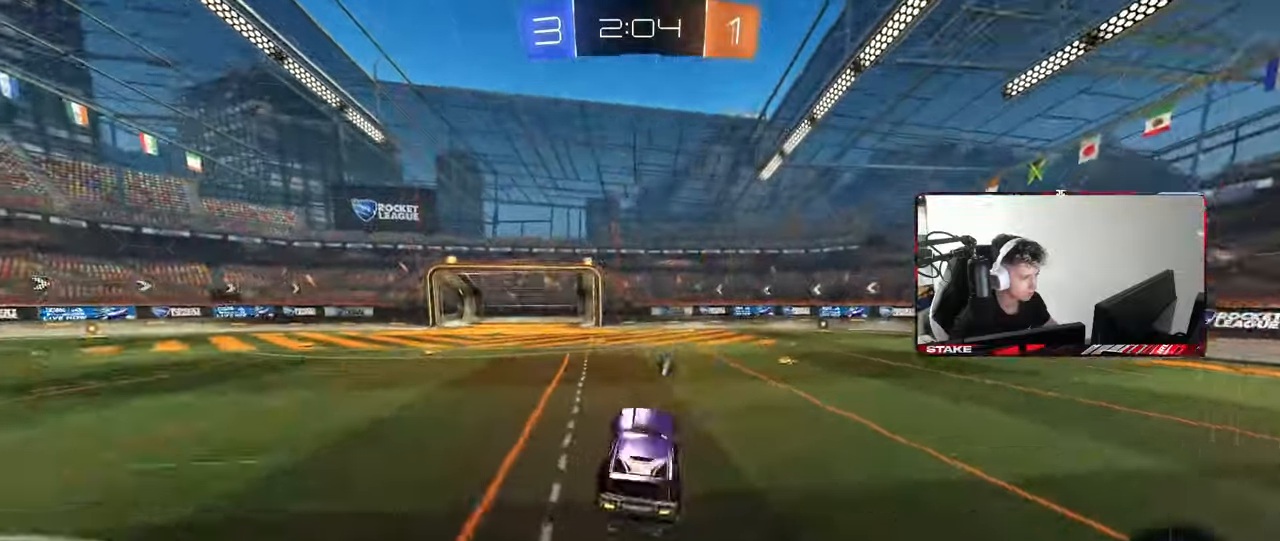
{"keys": ["d", "w"], "mouse": ["left"], "mouse_move": "still", "events": [[50, "d", "down"], [183, "mouse_left", "up"], [283, "d", "up"], [283, "mouse_left", "down"], [467, "d", "down"]]}
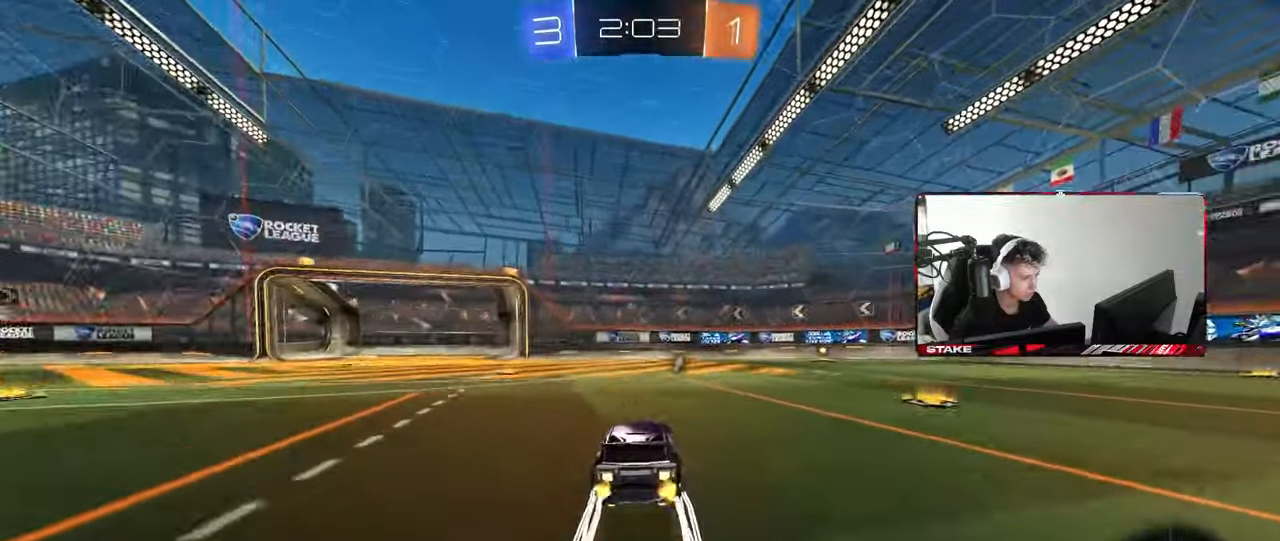
{"keys": ["w"], "mouse": [], "mouse_move": "still", "events": [[67, "d", "up"], [117, "mouse_left", "up"], [300, "d", "down"], [300, "space", "down"], [450, "d", "up"], [483, "space", "up"]]}
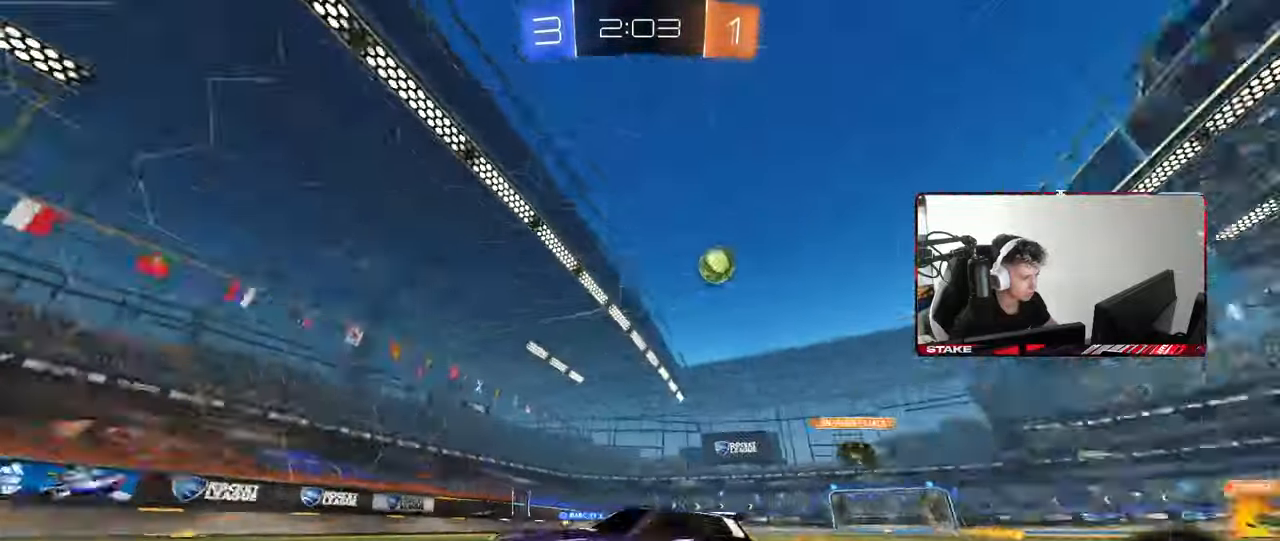
{"keys": ["d", "shift", "w"], "mouse": [], "mouse_move": "still", "events": [[267, "d", "down"], [367, "d", "up"], [450, "d", "down"], [450, "shift", "down"]]}
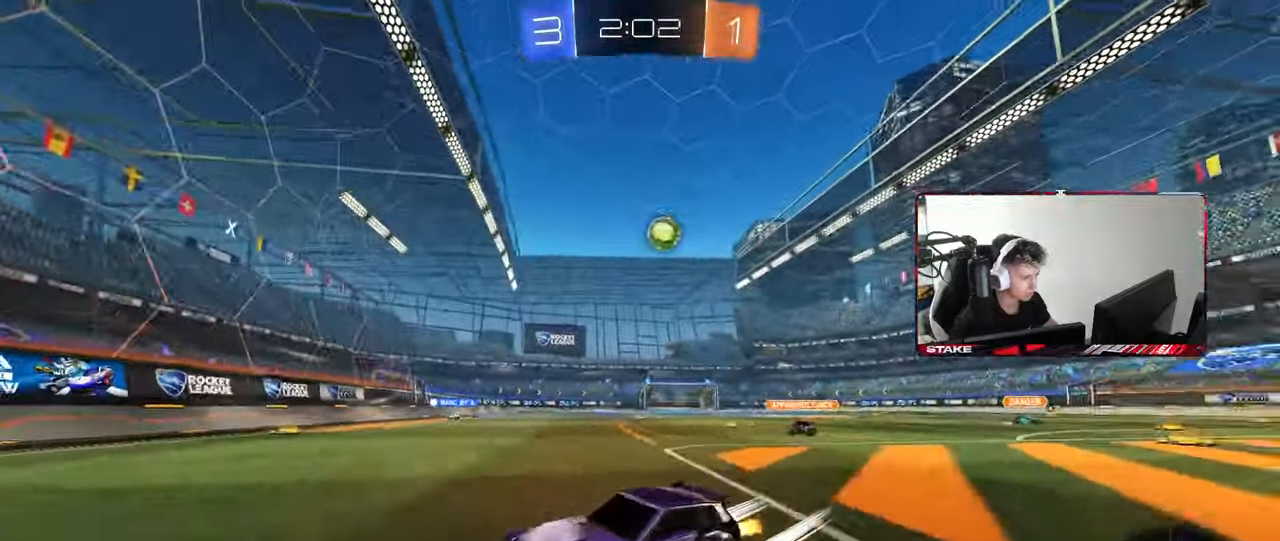
{"keys": ["d", "shift", "w"], "mouse": [], "mouse_move": "still", "events": [[133, "shift", "up"], [467, "shift", "down"]]}
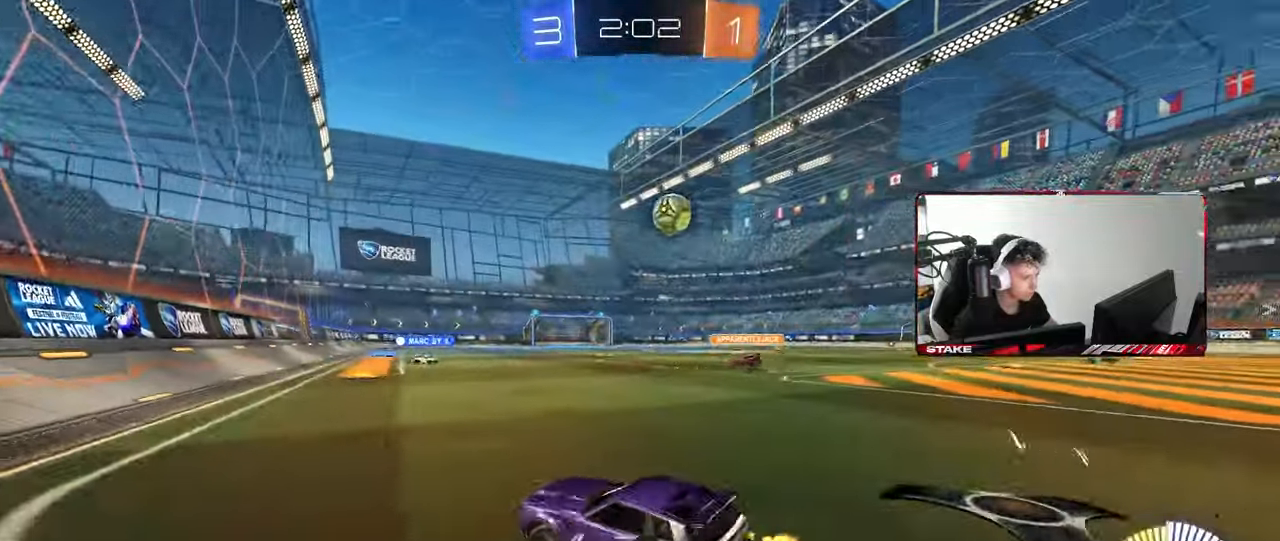
{"keys": ["a", "w"], "mouse": ["left"], "mouse_move": "still", "events": [[17, "shift", "up"], [150, "d", "up"], [300, "a", "down"], [483, "mouse_left", "down"]]}